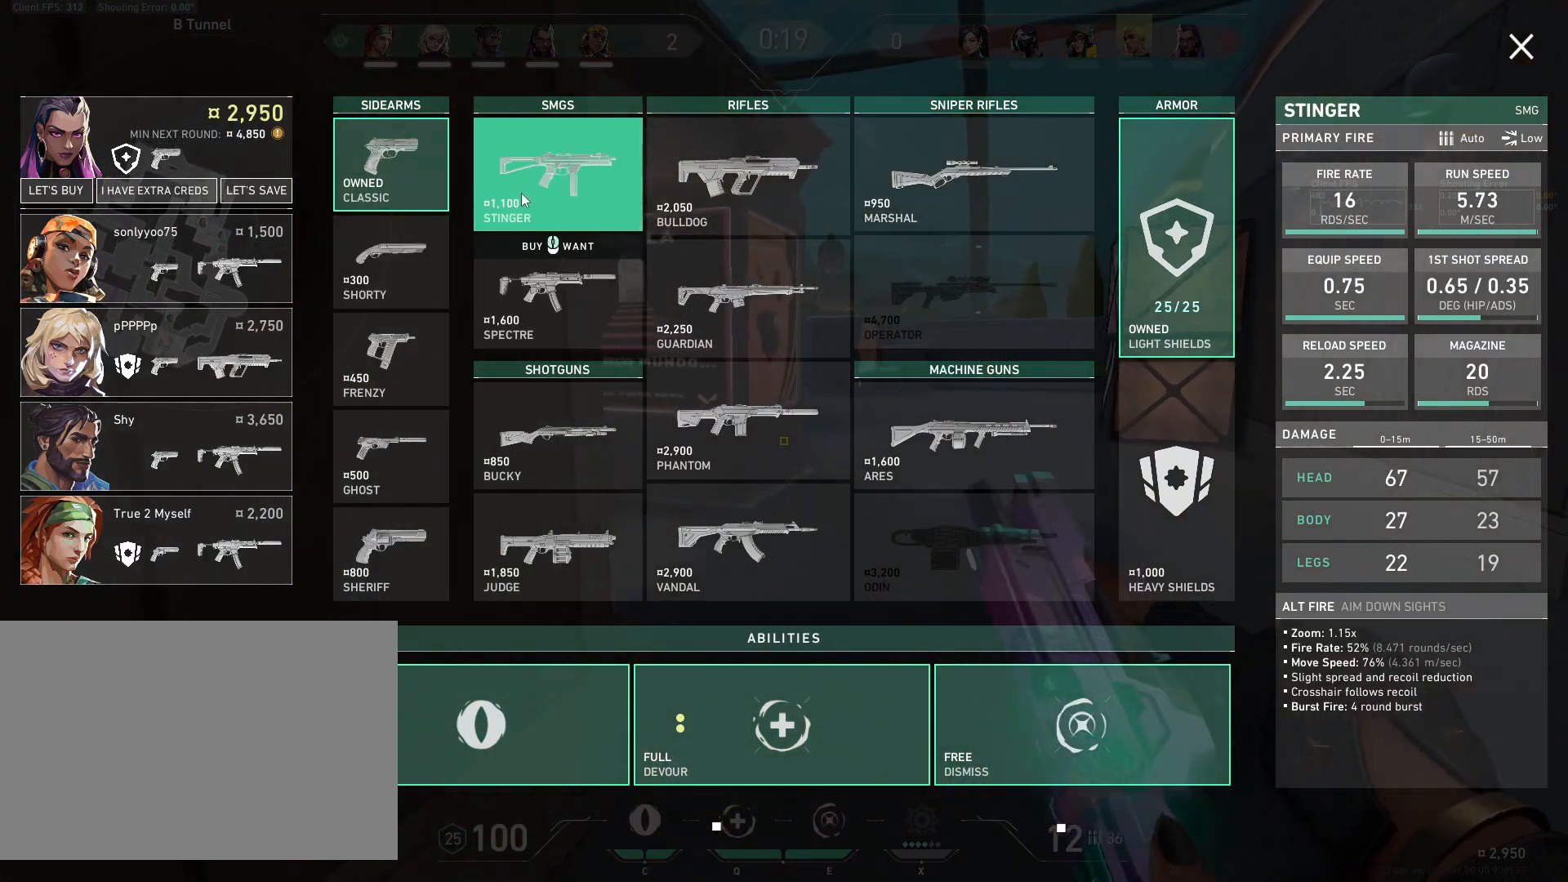
Gameplay with keyboard and mouse; each line is a JSON object with the keys and mouse buttons held at the frame after it. "events" lists presses ("down") and releases ("up") of "4", "a", "c", "ctrl", "d", "e", "q", "r", "s", "shift", "space", "w", "x", "z", "mouse_left", "mouse_wheel", "mouse_right", "mouse_mb4" and "mouse_mb5" between this image and that frame as [ms after this image, input, new state], when the widget could be followed in between. "mouse_left", "mouse_wheel", "mouse_right", "mouse_mb4", "mouse_mb5" = the "left", "wheel", "right", "mb4", "mb5" buttons of the "mouse" list. No other keys are recorded. "wheel" means that the mouse wheel is clicked or scrolled. Mouse movement is not recorded.
{"keys": ["a", "w"], "mouse": [], "events": [[300, "a", "down"]]}
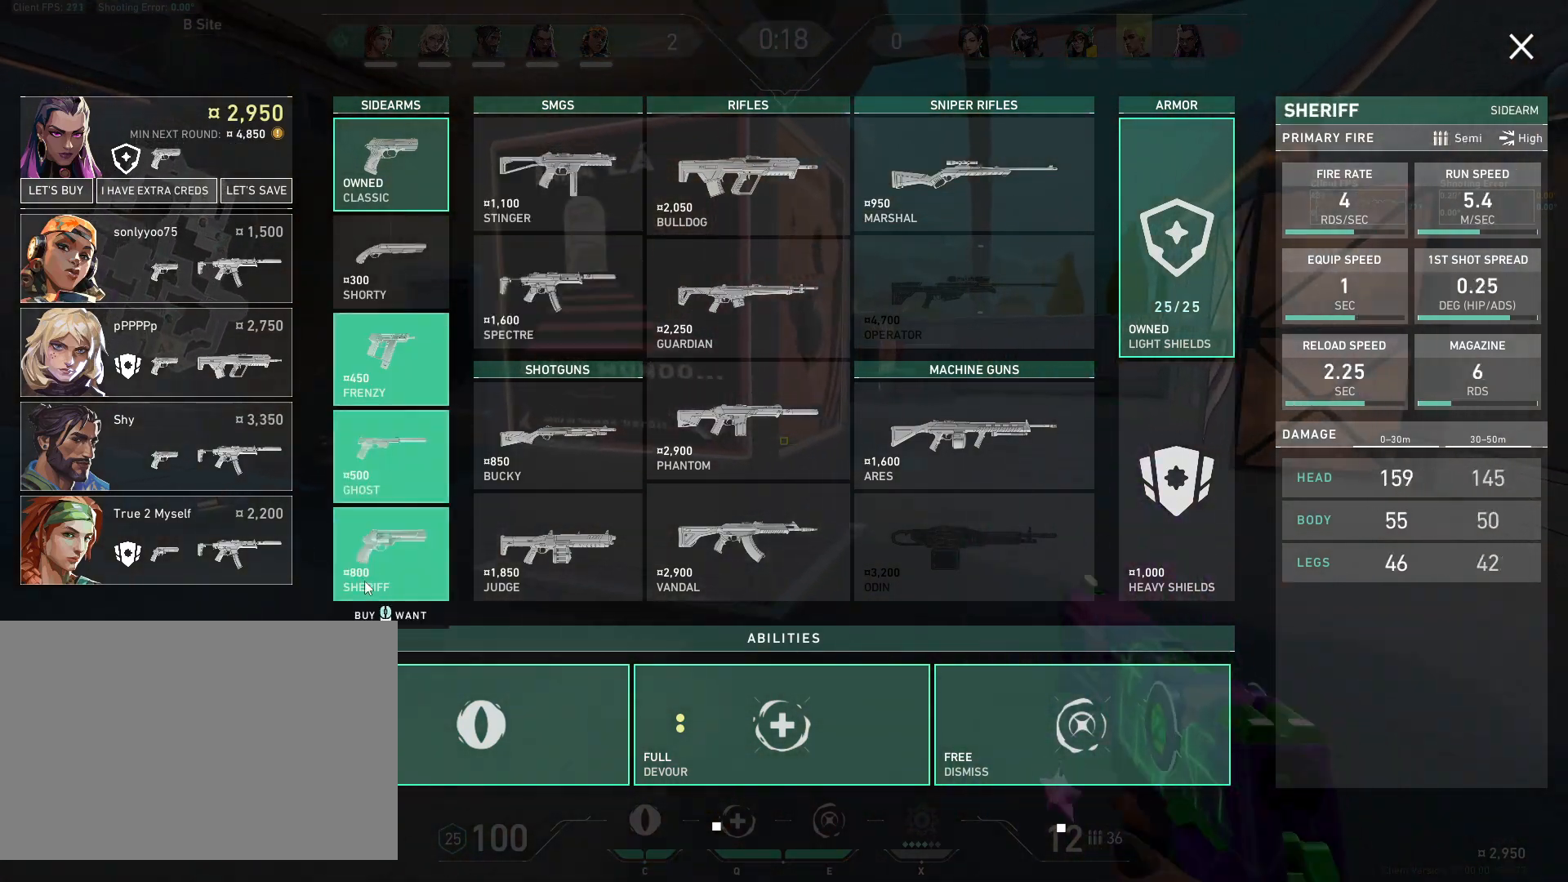
{"keys": ["a"], "mouse": [], "events": [[283, "w", "up"]]}
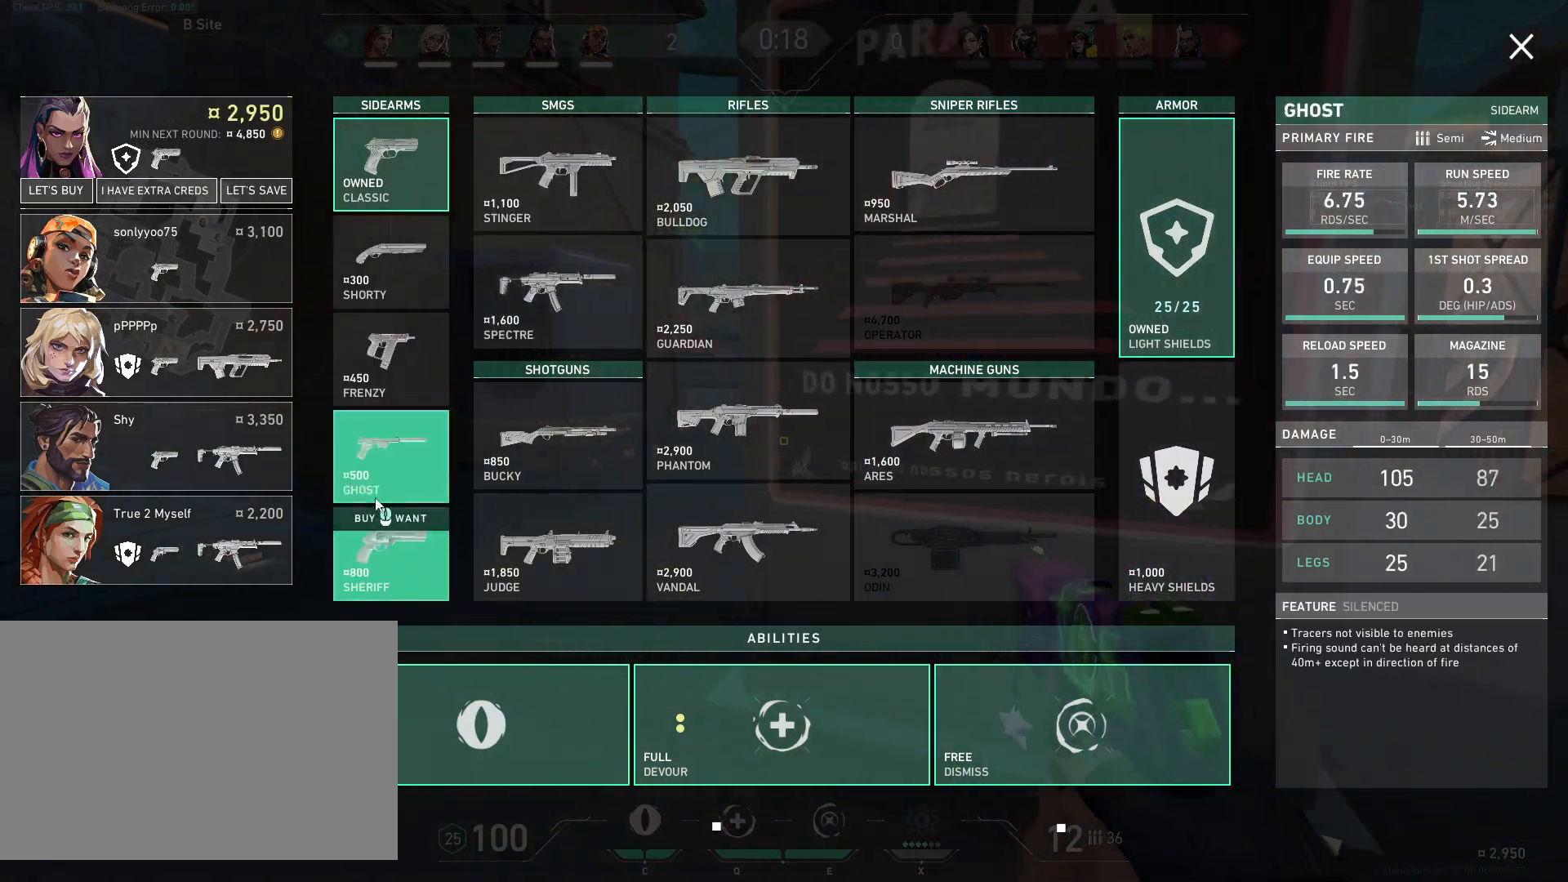
{"keys": ["a"], "mouse": [], "events": []}
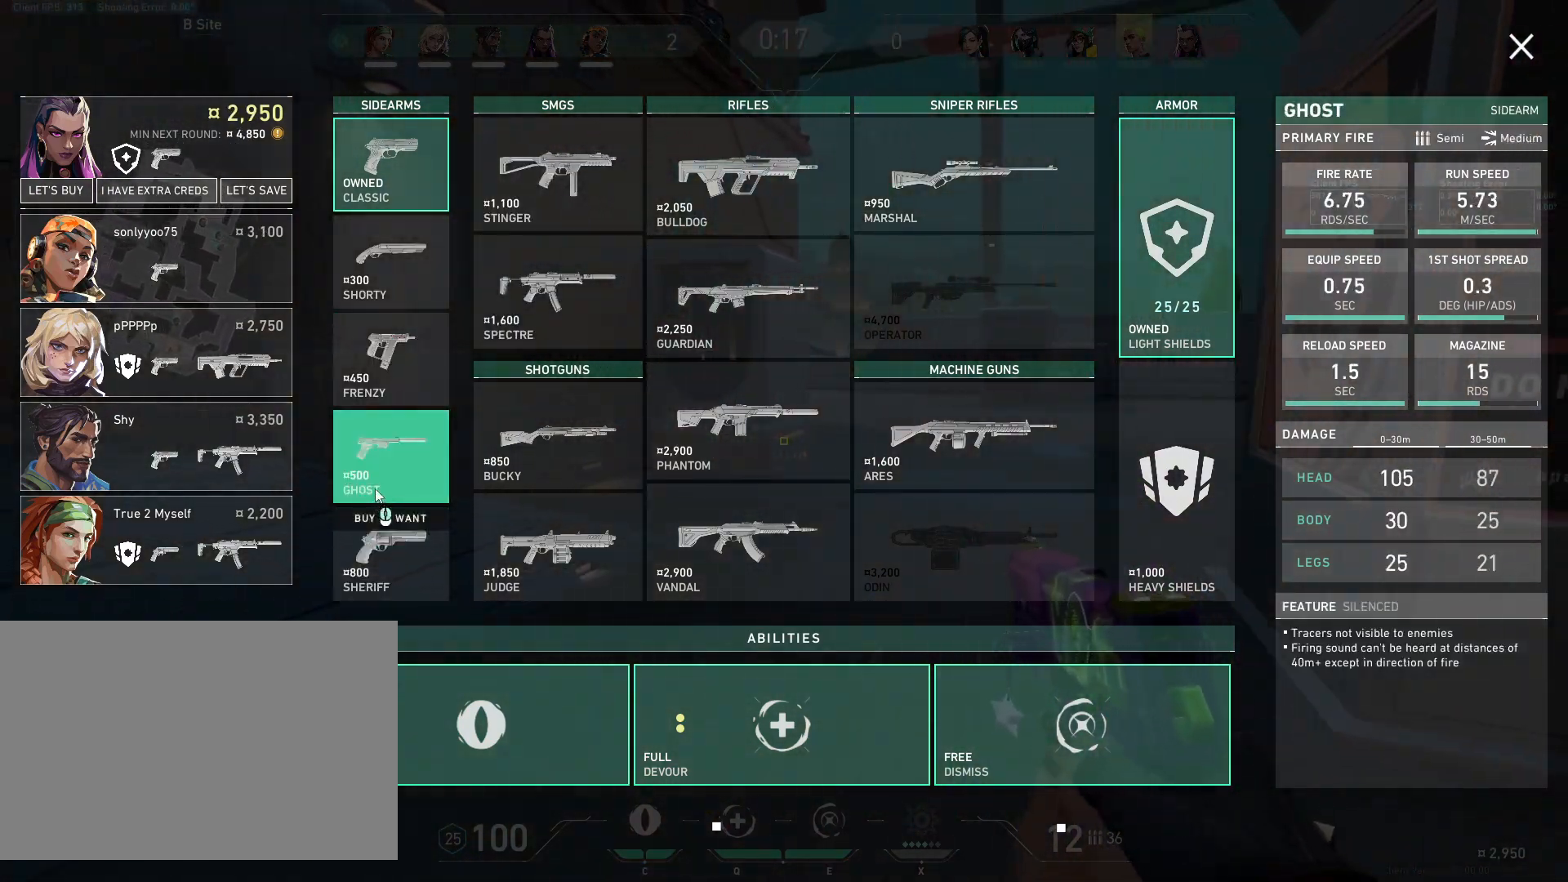
{"keys": [], "mouse": [], "events": [[83, "a", "up"]]}
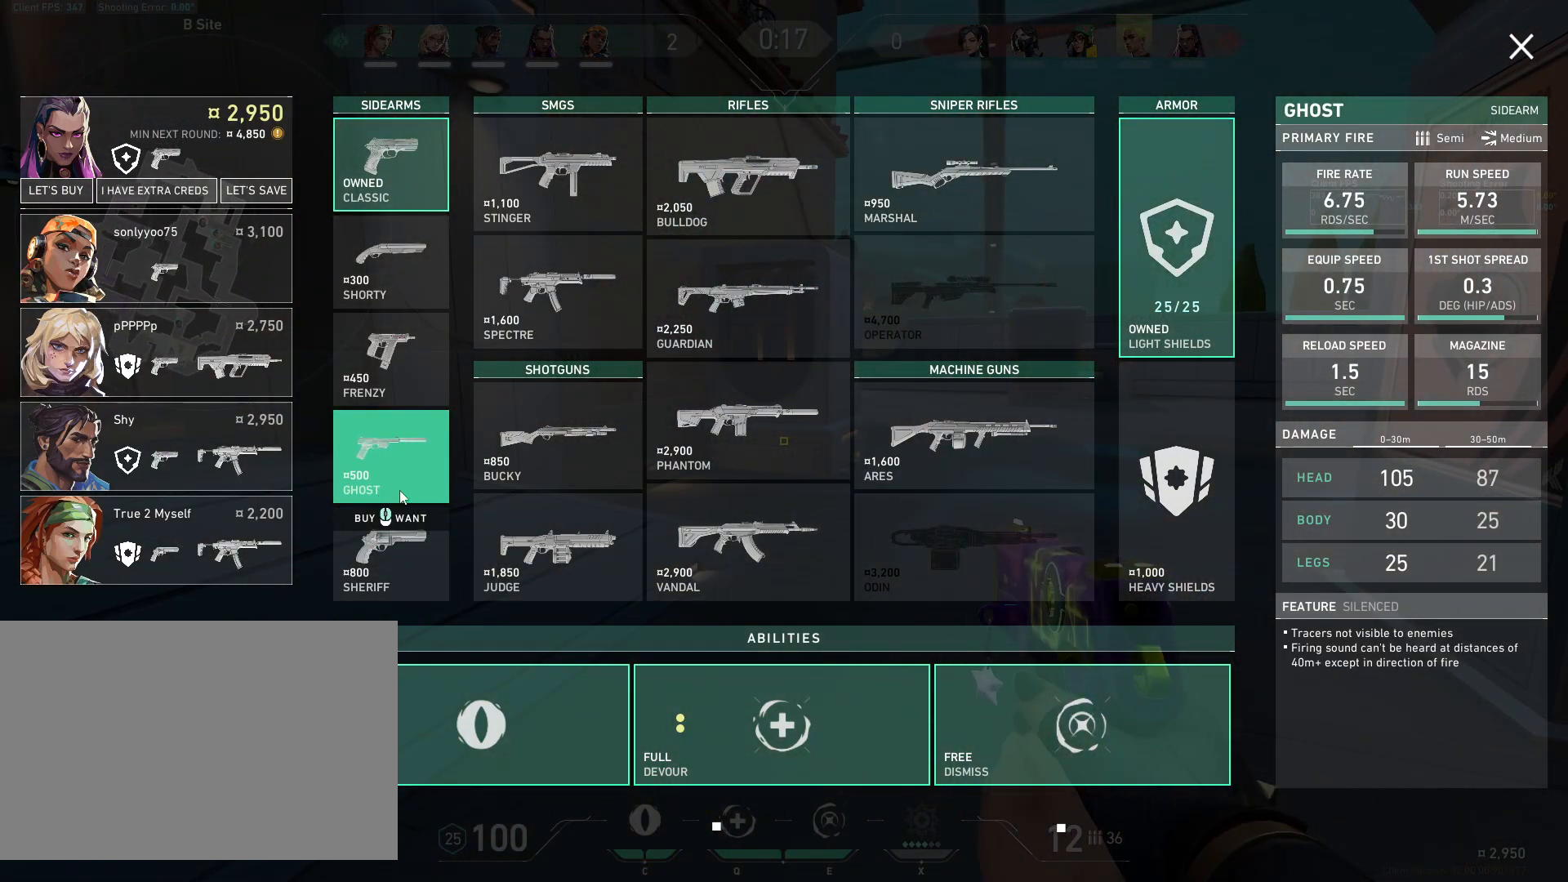
{"keys": ["w"], "mouse": [], "events": [[433, "w", "down"]]}
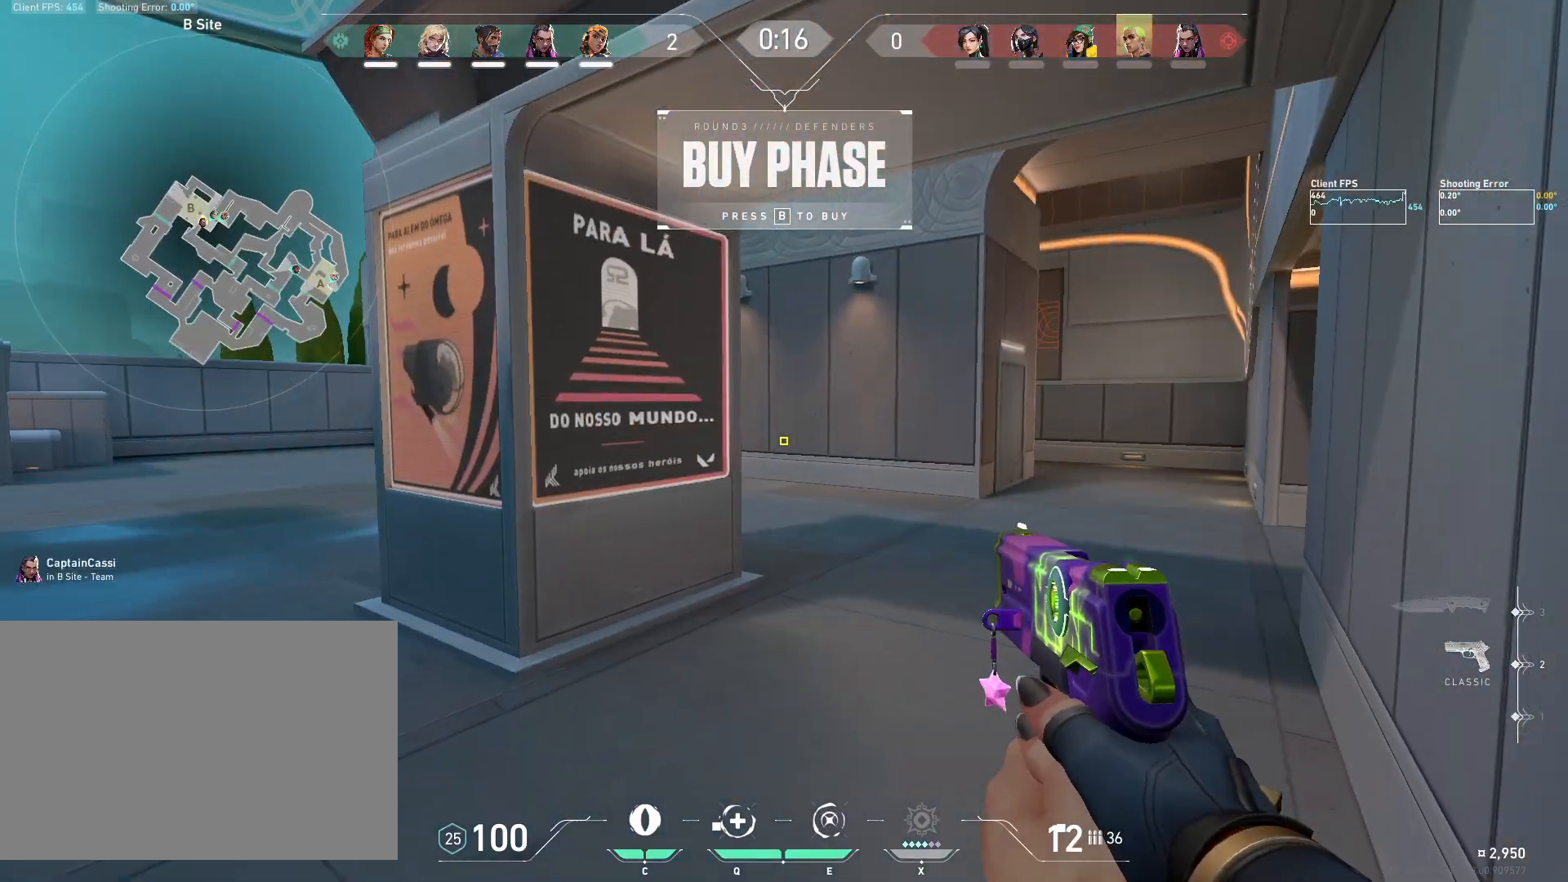
{"keys": ["w"], "mouse": [], "events": []}
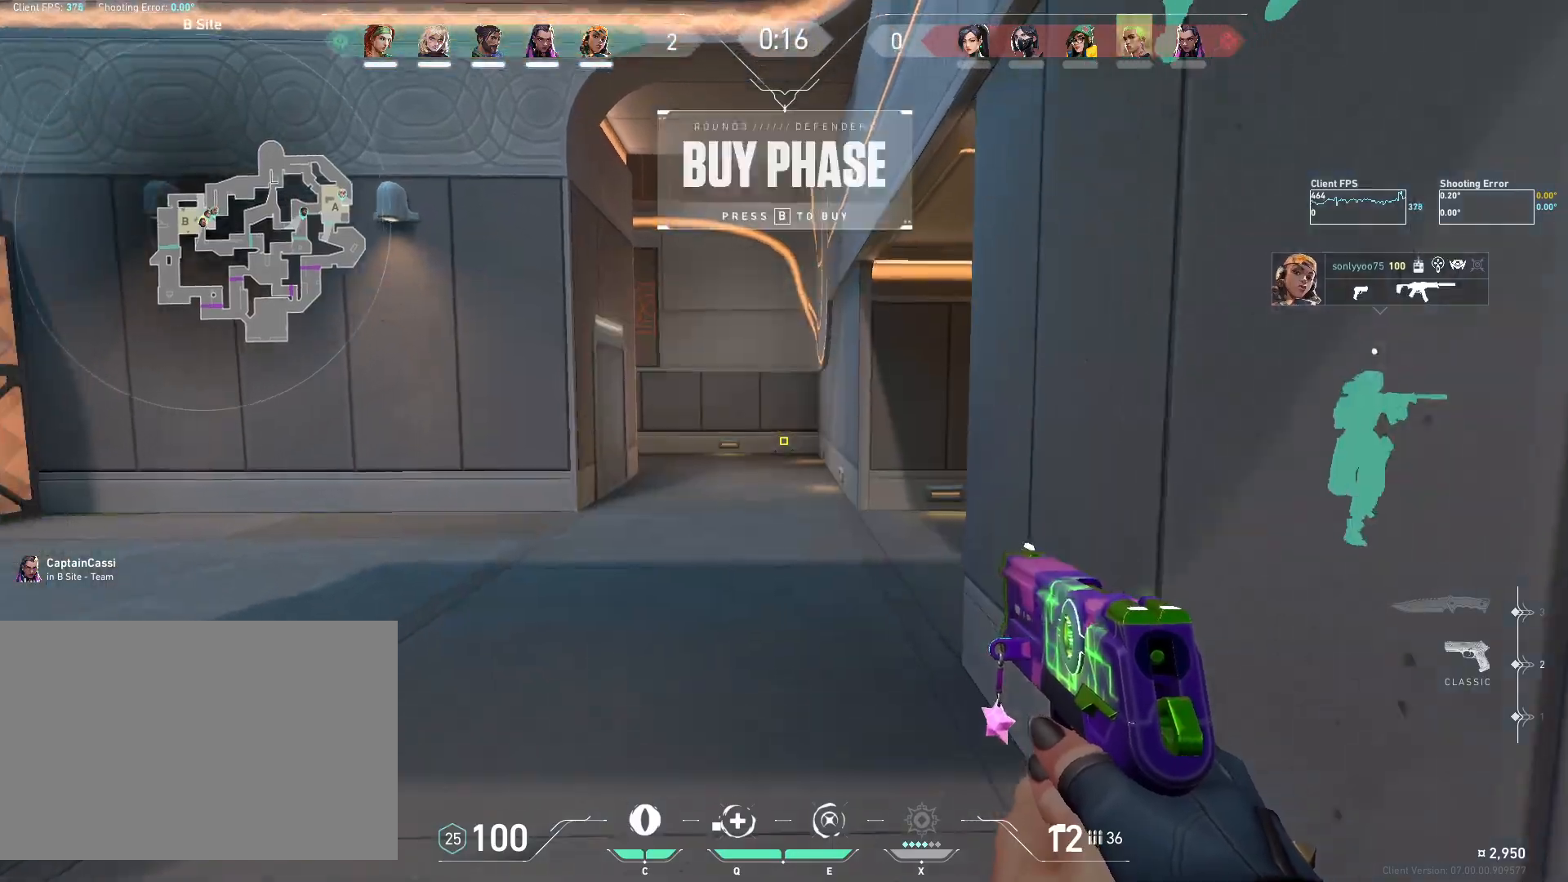
{"keys": ["a", "w"], "mouse": [], "events": [[183, "a", "down"]]}
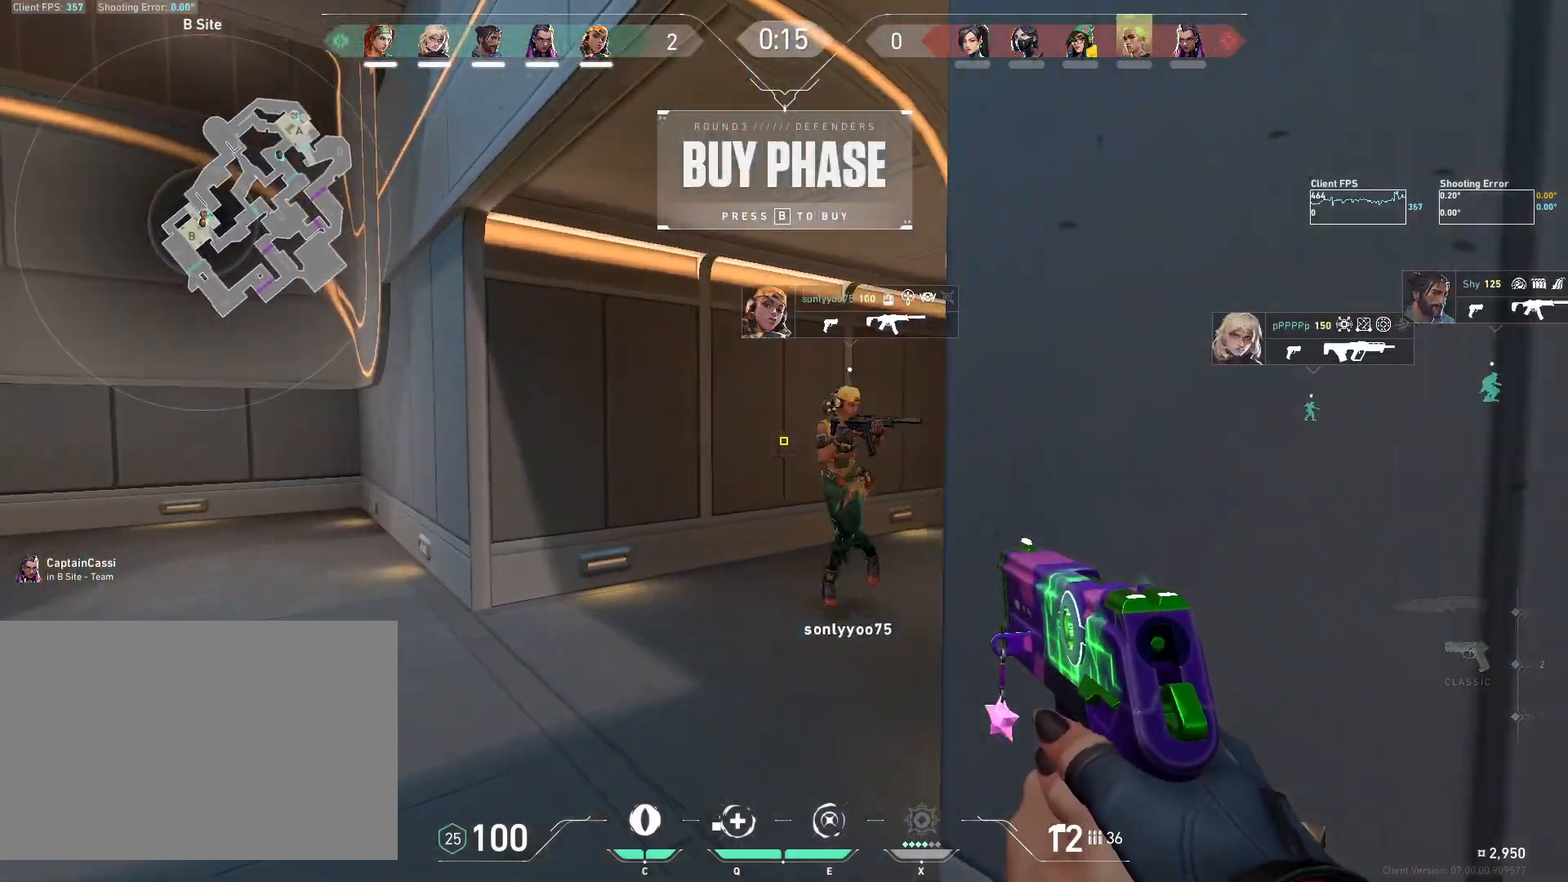
{"keys": ["s"], "mouse": ["mb5"], "events": [[83, "w", "up"], [300, "s", "down"], [333, "a", "up"], [467, "mouse_mb5", "down"]]}
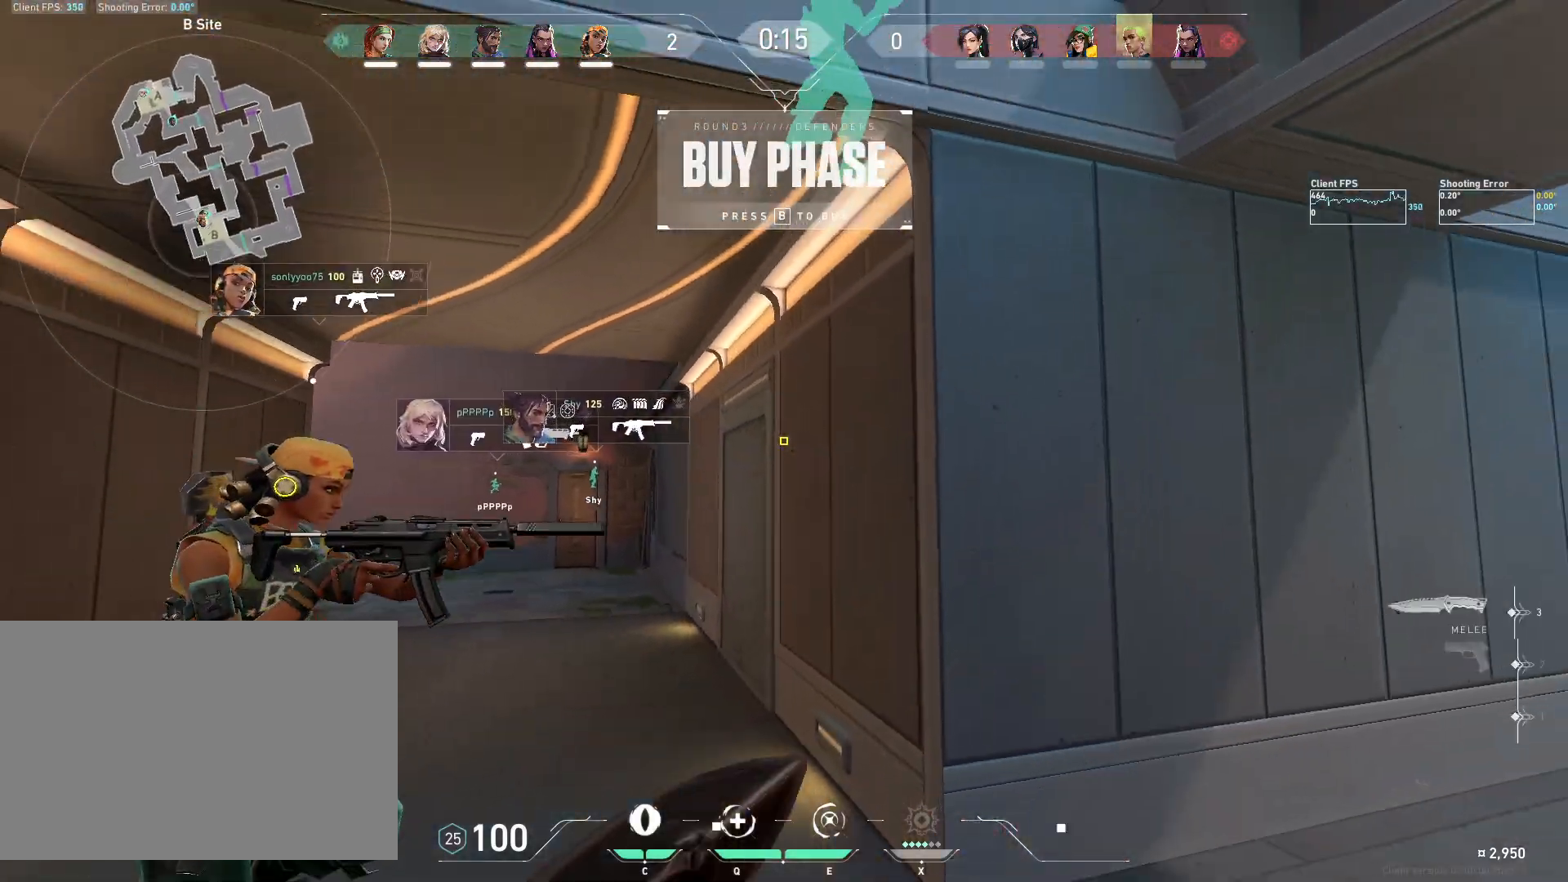
{"keys": ["d"], "mouse": [], "events": [[67, "mouse_mb5", "up"], [183, "a", "down"], [250, "s", "up"], [283, "a", "up"], [367, "d", "down"]]}
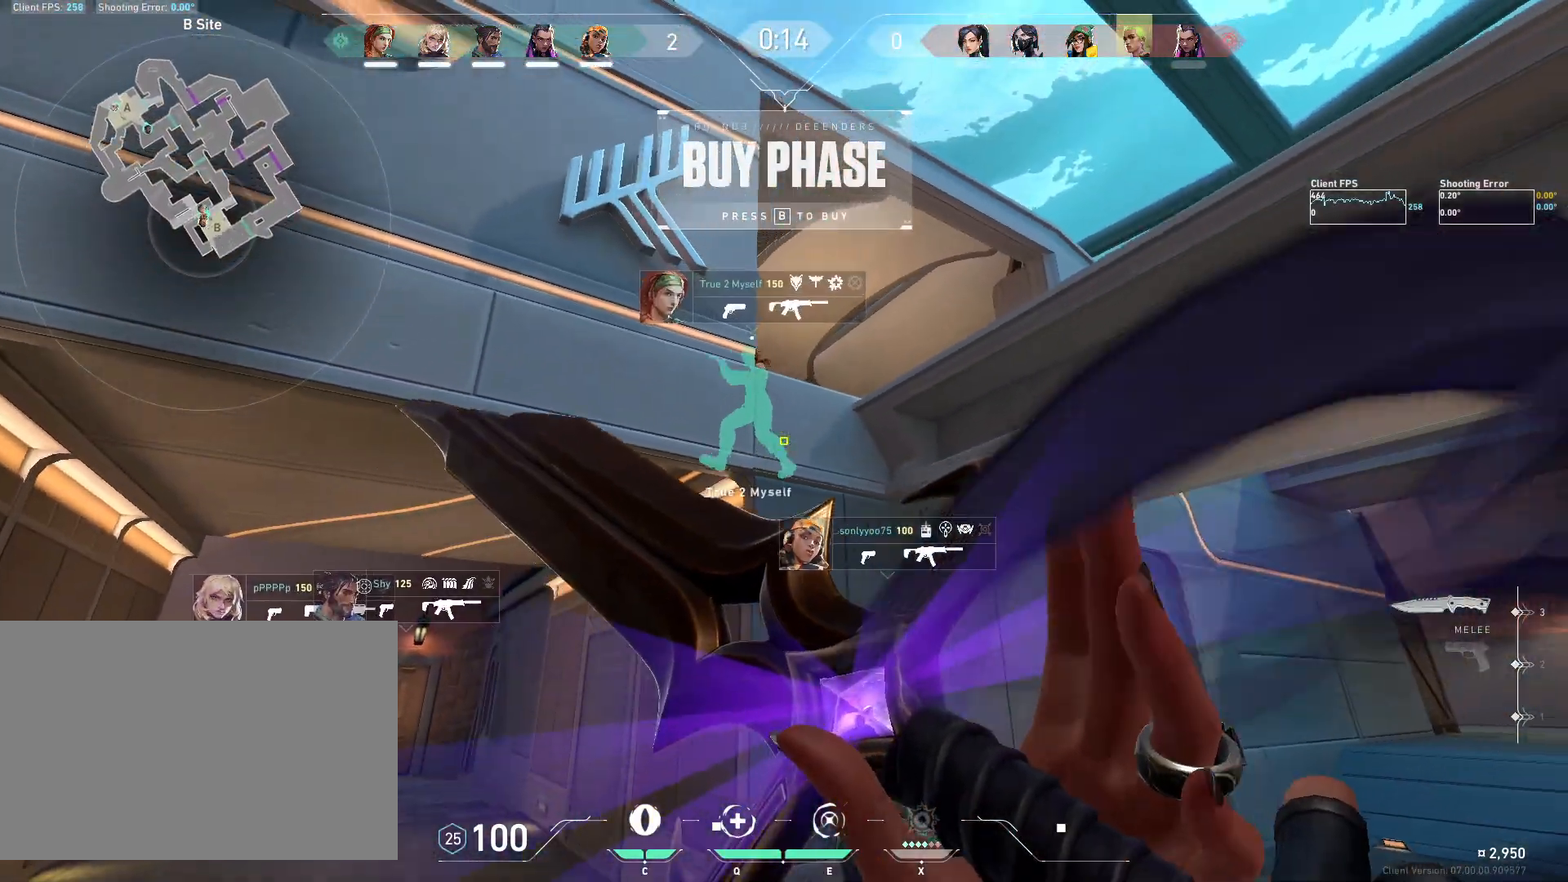
{"keys": ["w"], "mouse": [], "events": [[67, "a", "down"], [67, "d", "up"], [200, "a", "up"], [300, "d", "down"], [300, "w", "down"], [500, "d", "up"]]}
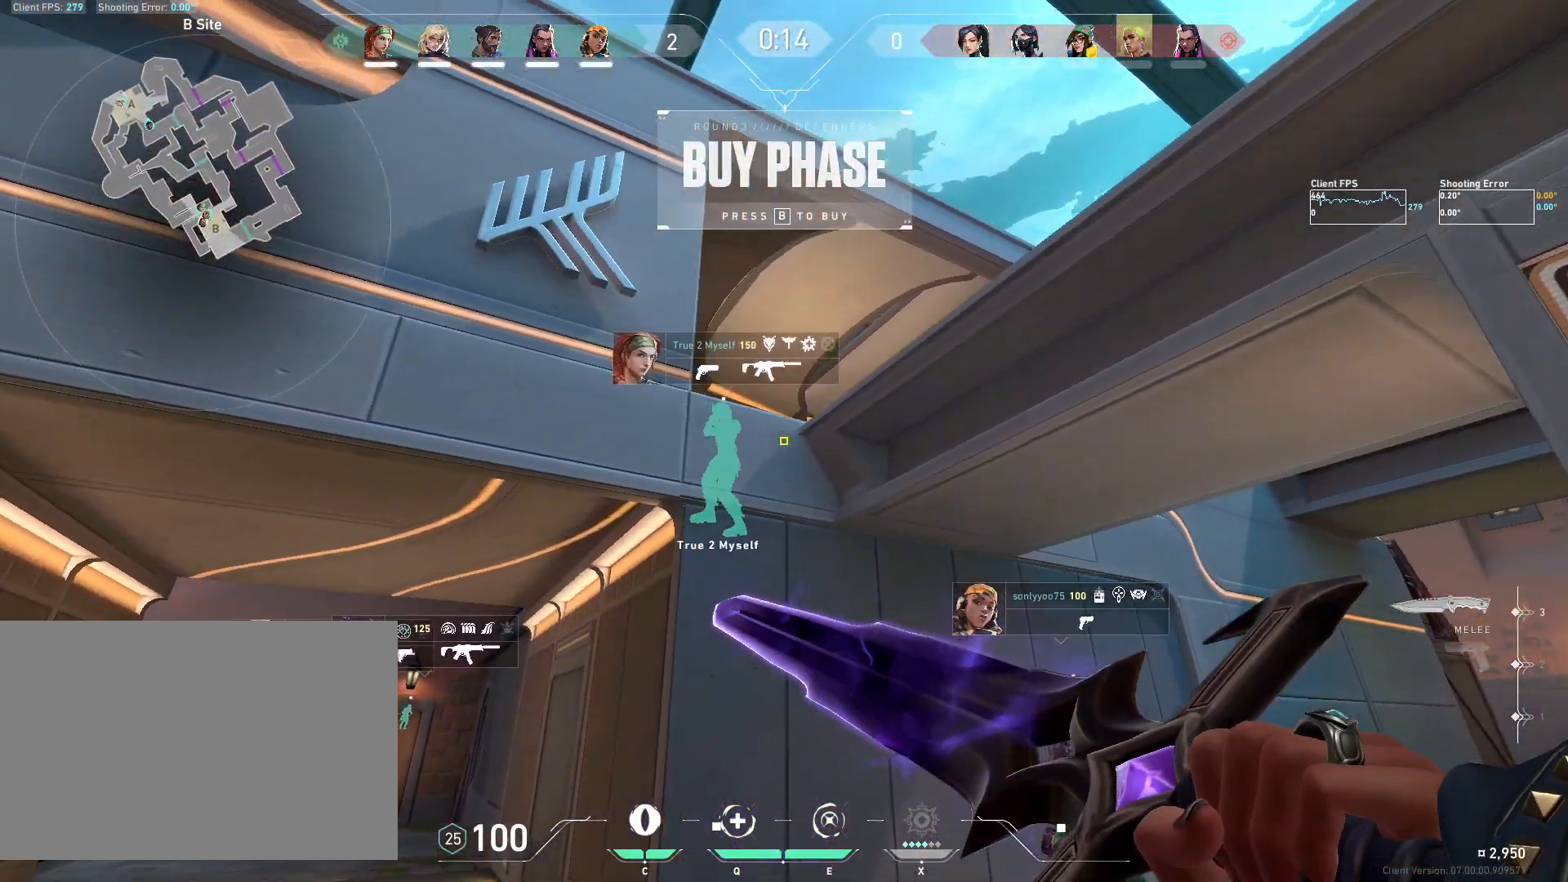
{"keys": ["a"], "mouse": [], "events": [[67, "w", "up"], [483, "a", "down"]]}
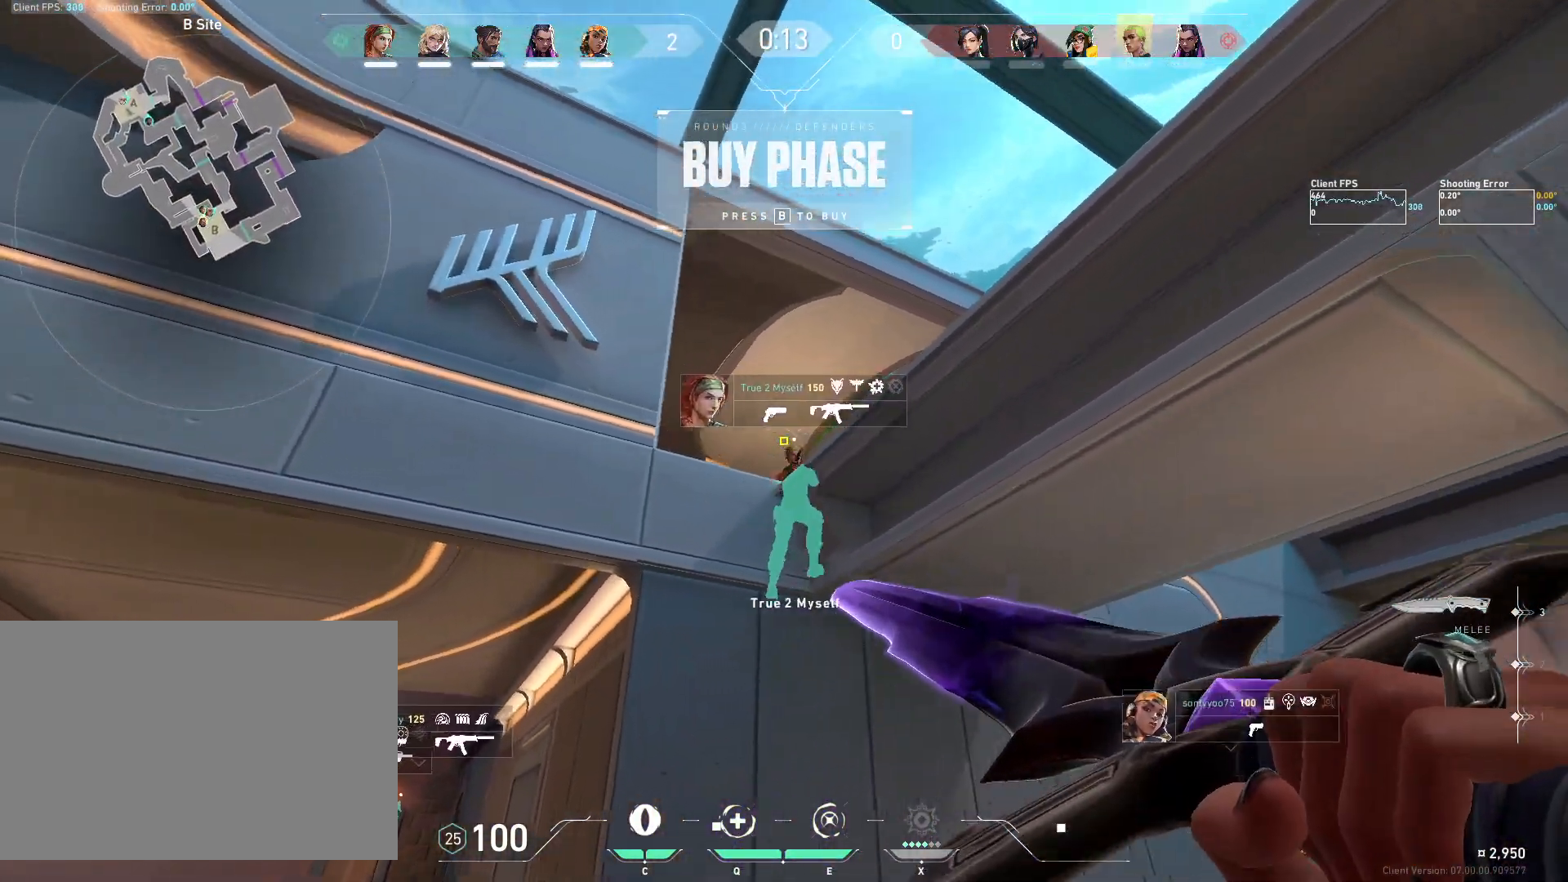
{"keys": [], "mouse": [], "events": [[100, "a", "up"]]}
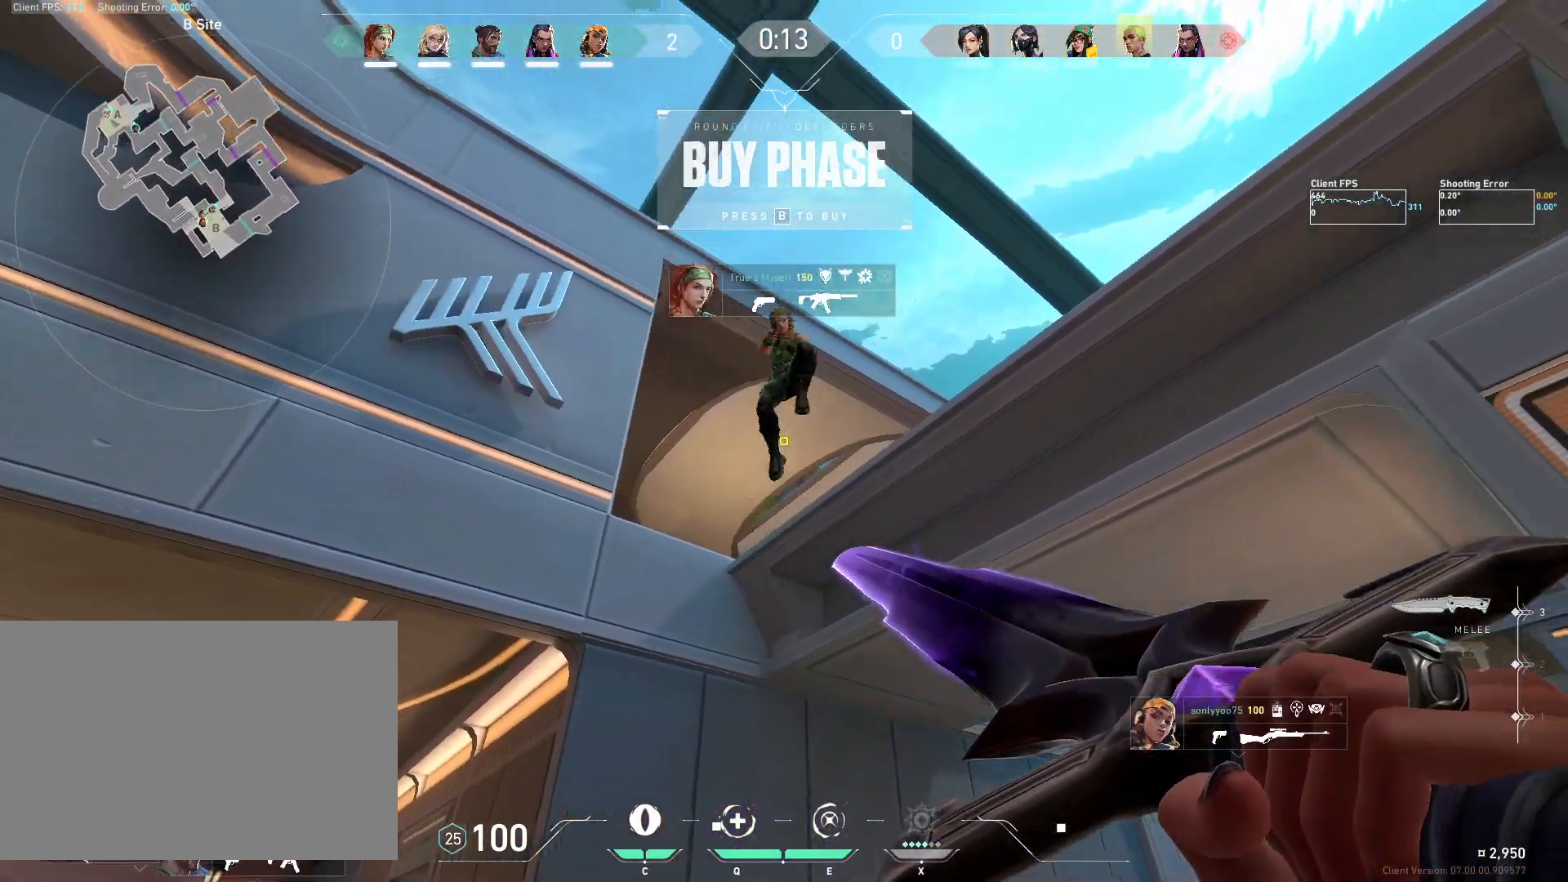
{"keys": ["s"], "mouse": [], "events": [[267, "s", "down"], [350, "a", "down"], [433, "a", "up"]]}
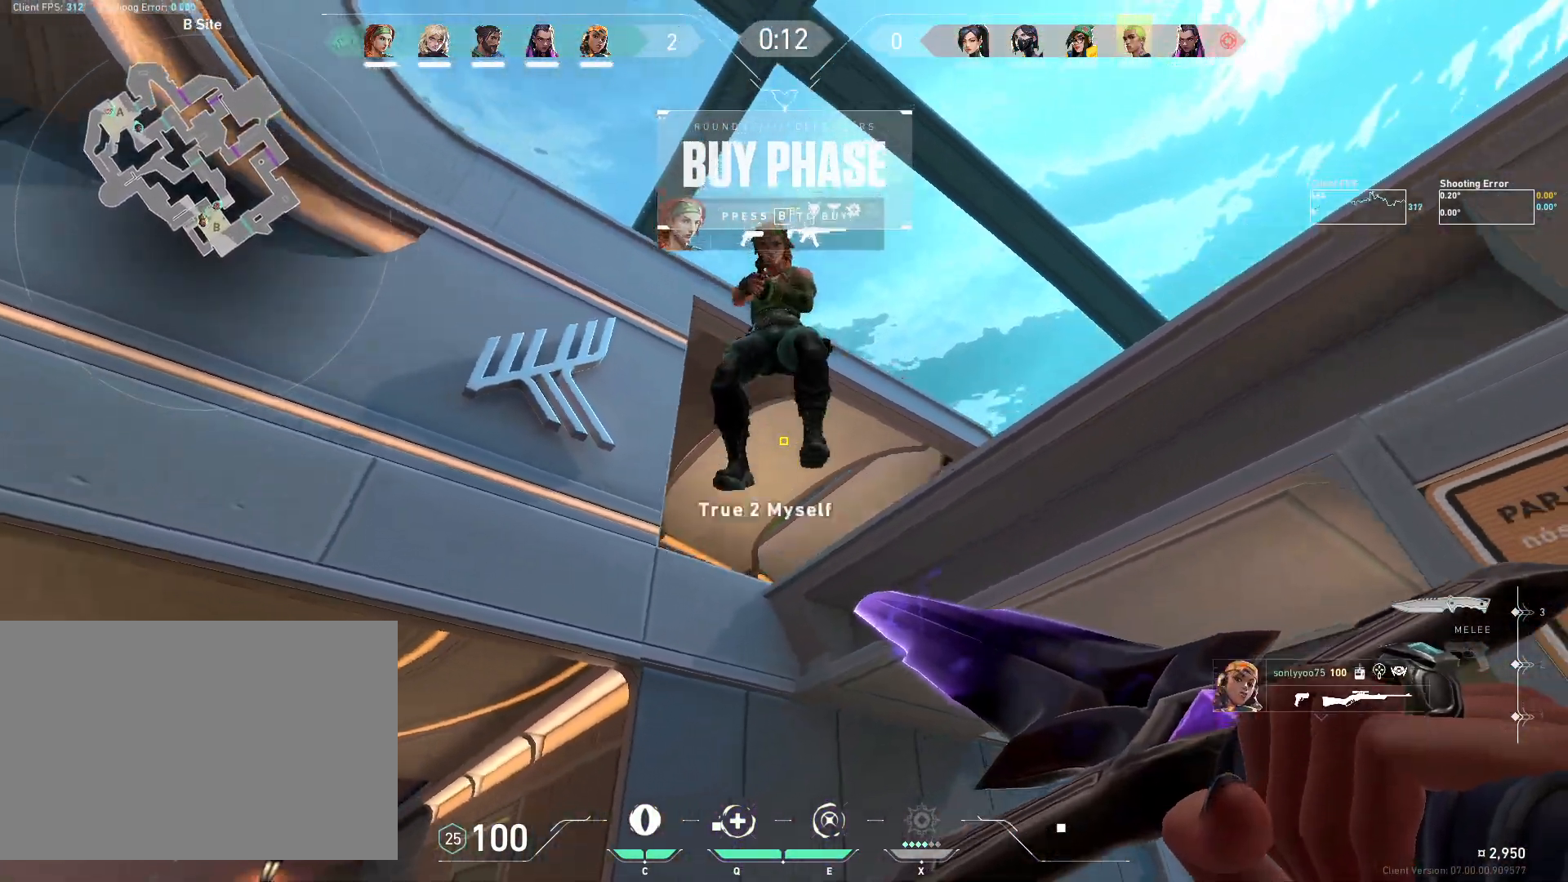
{"keys": [], "mouse": [], "events": [[167, "s", "up"]]}
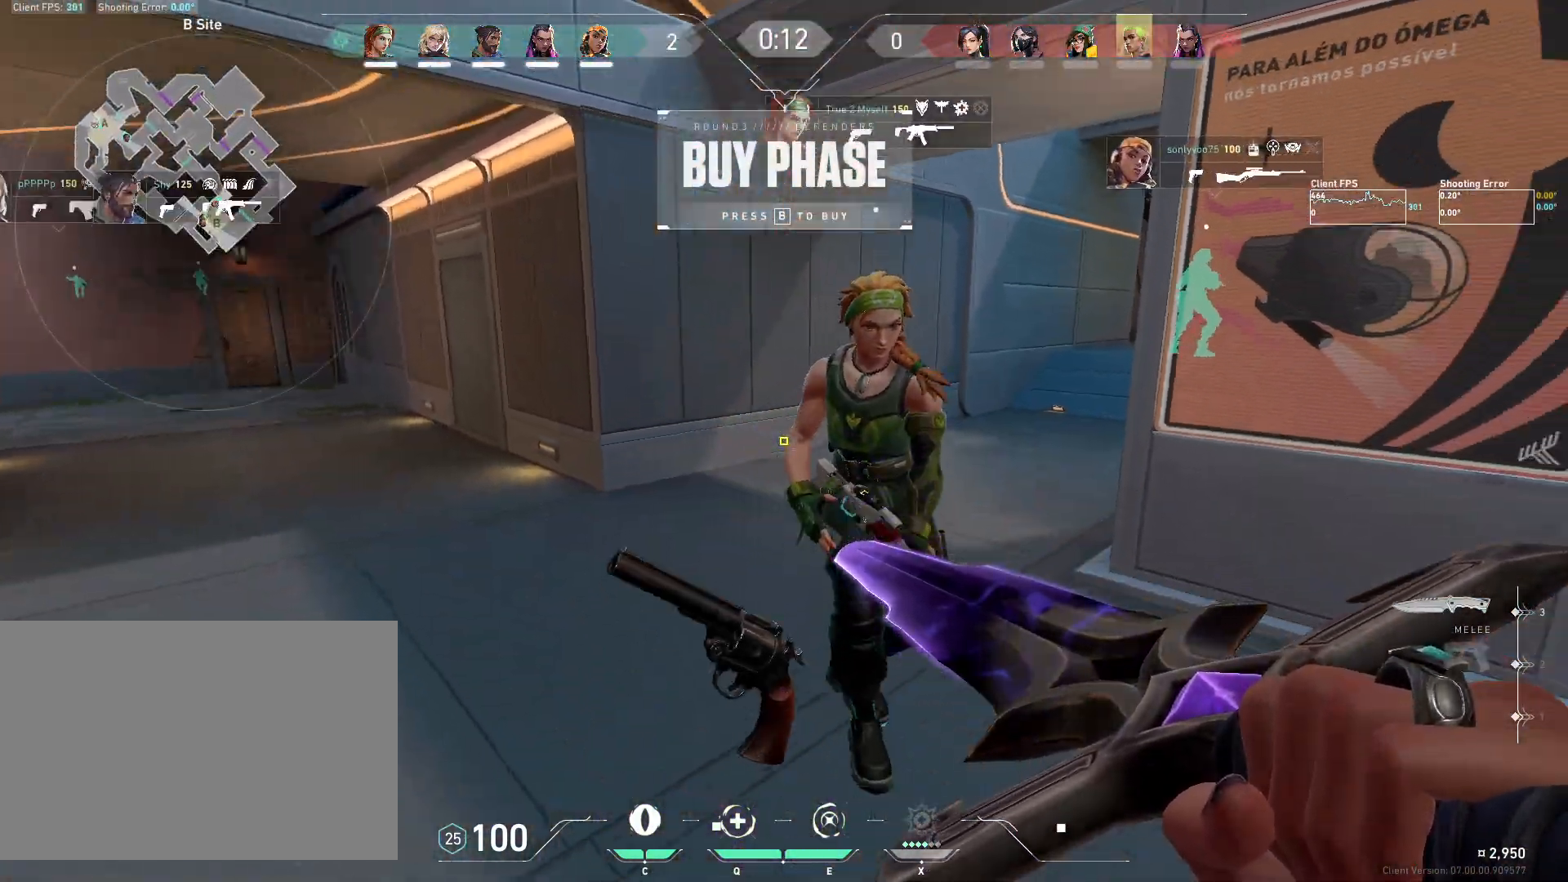
{"keys": ["w"], "mouse": [], "events": [[300, "w", "down"]]}
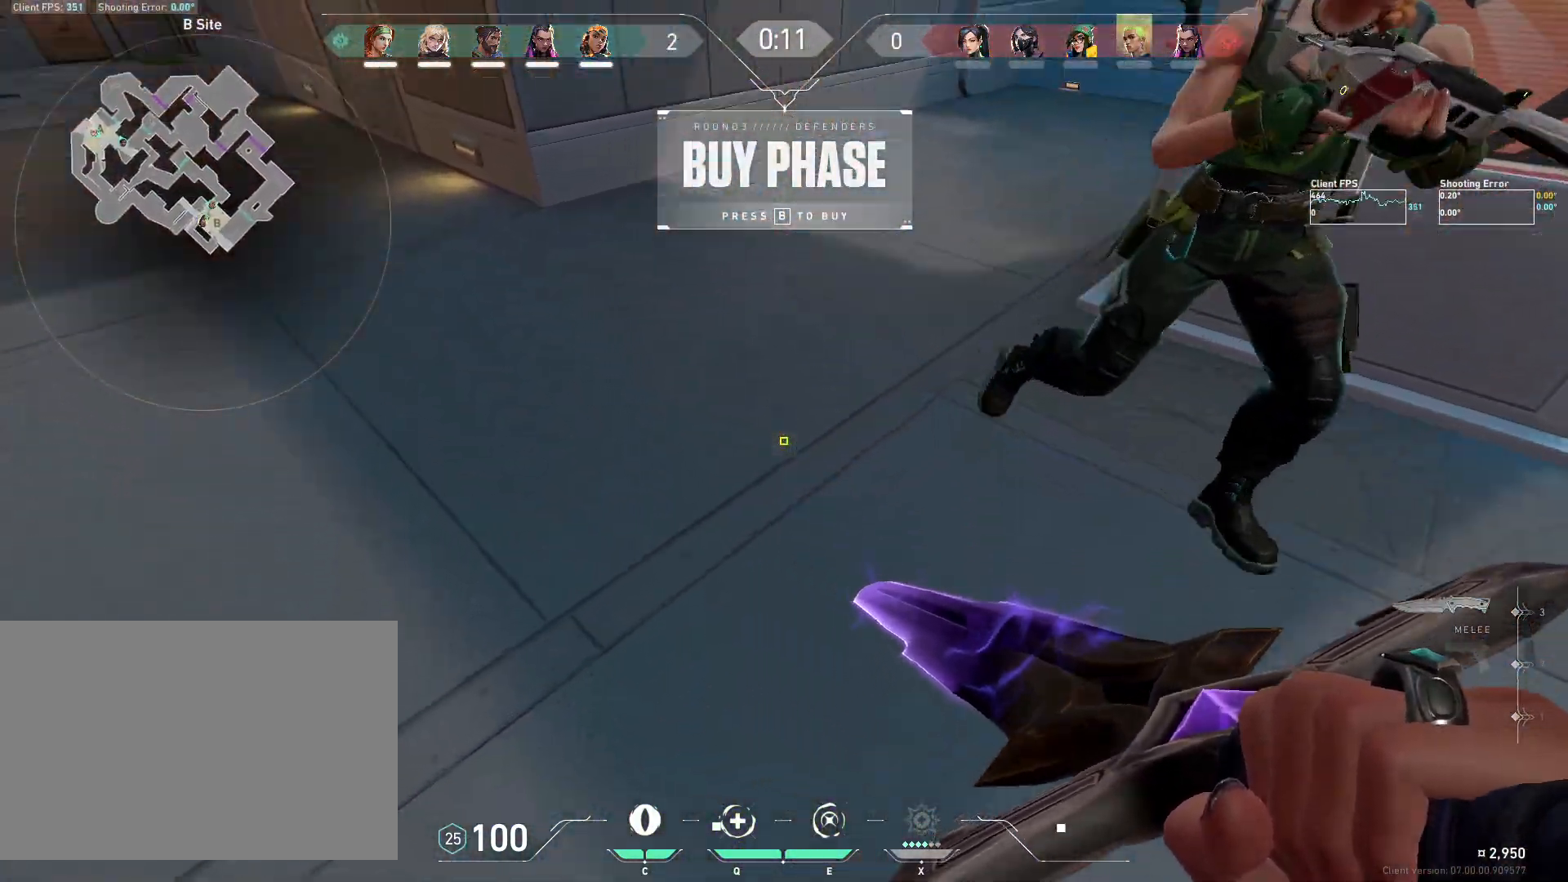
{"keys": ["s"], "mouse": [], "events": [[33, "w", "up"], [233, "mouse_mb4", "down"], [283, "s", "down"], [367, "mouse_mb4", "up"]]}
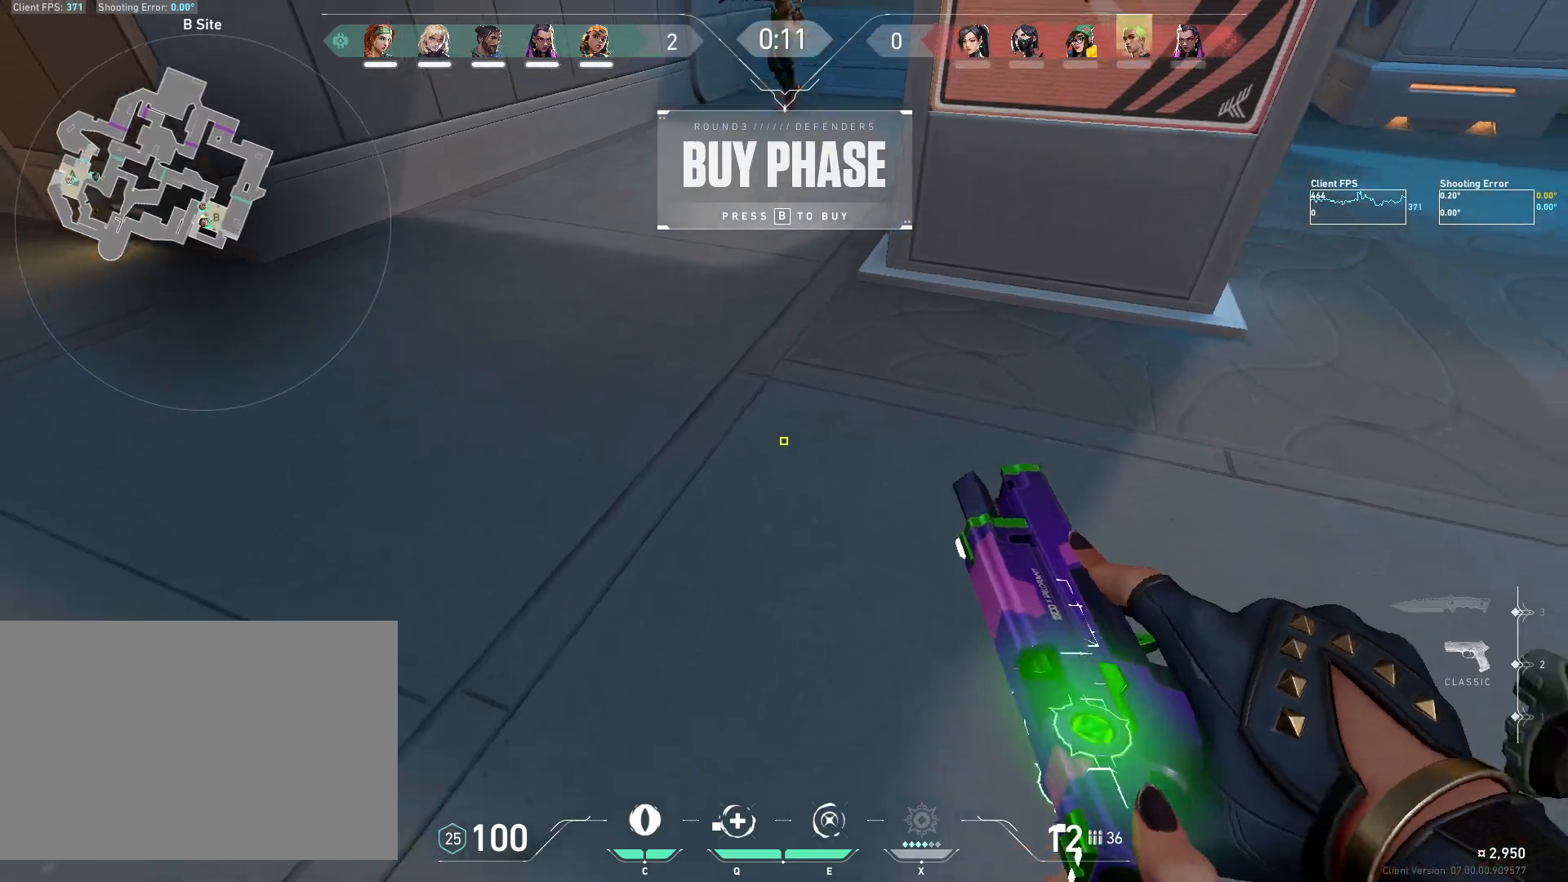
{"keys": [], "mouse": [], "events": [[267, "s", "up"], [417, "d", "down"], [483, "d", "up"]]}
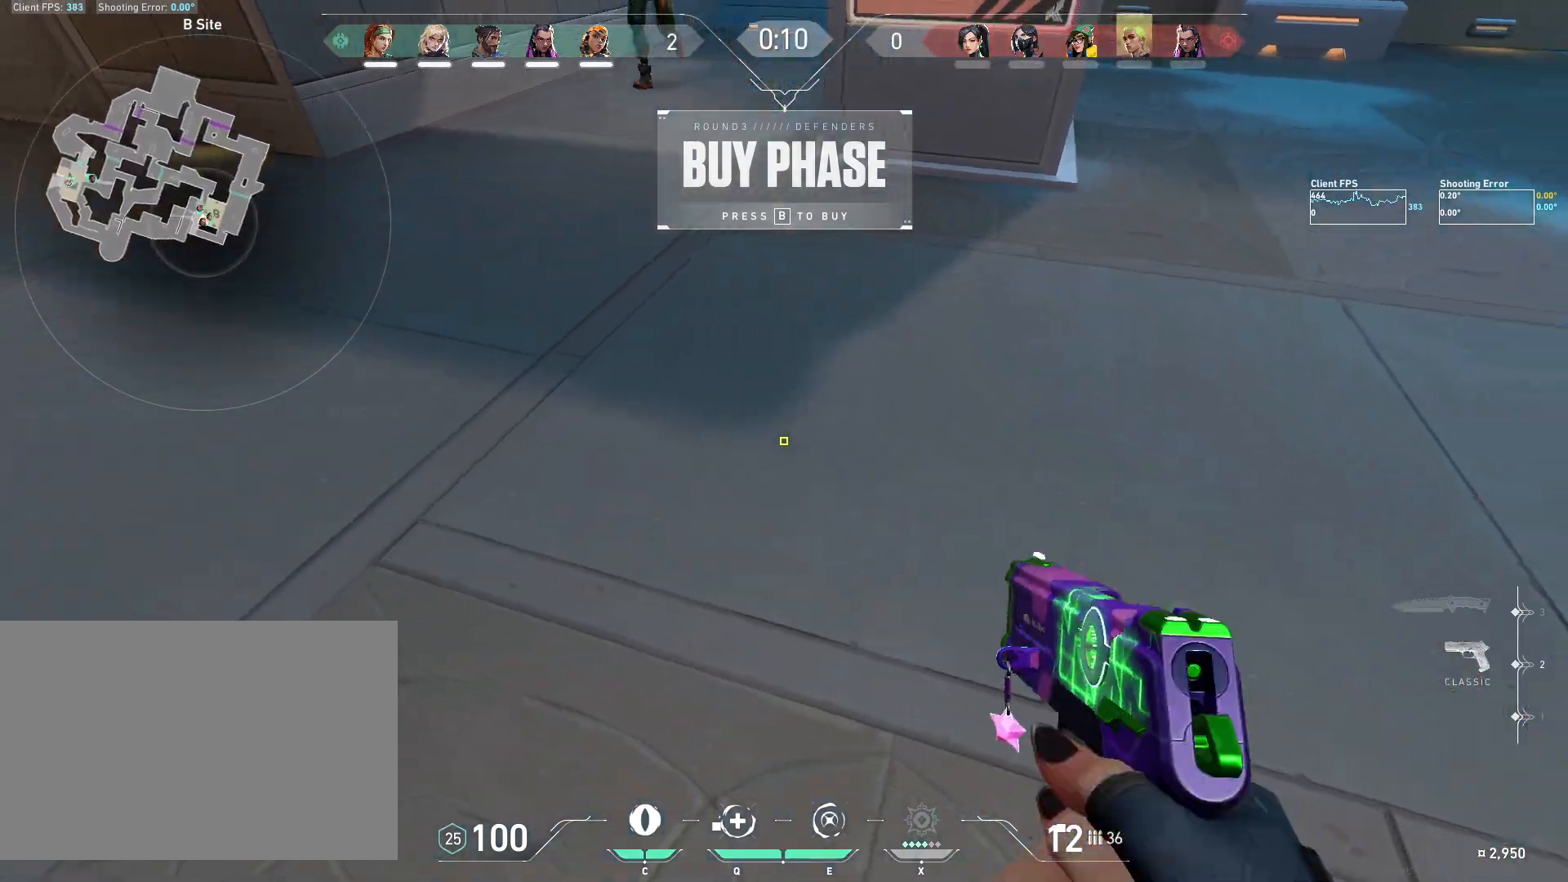
{"keys": ["a"], "mouse": [], "events": [[50, "a", "down"]]}
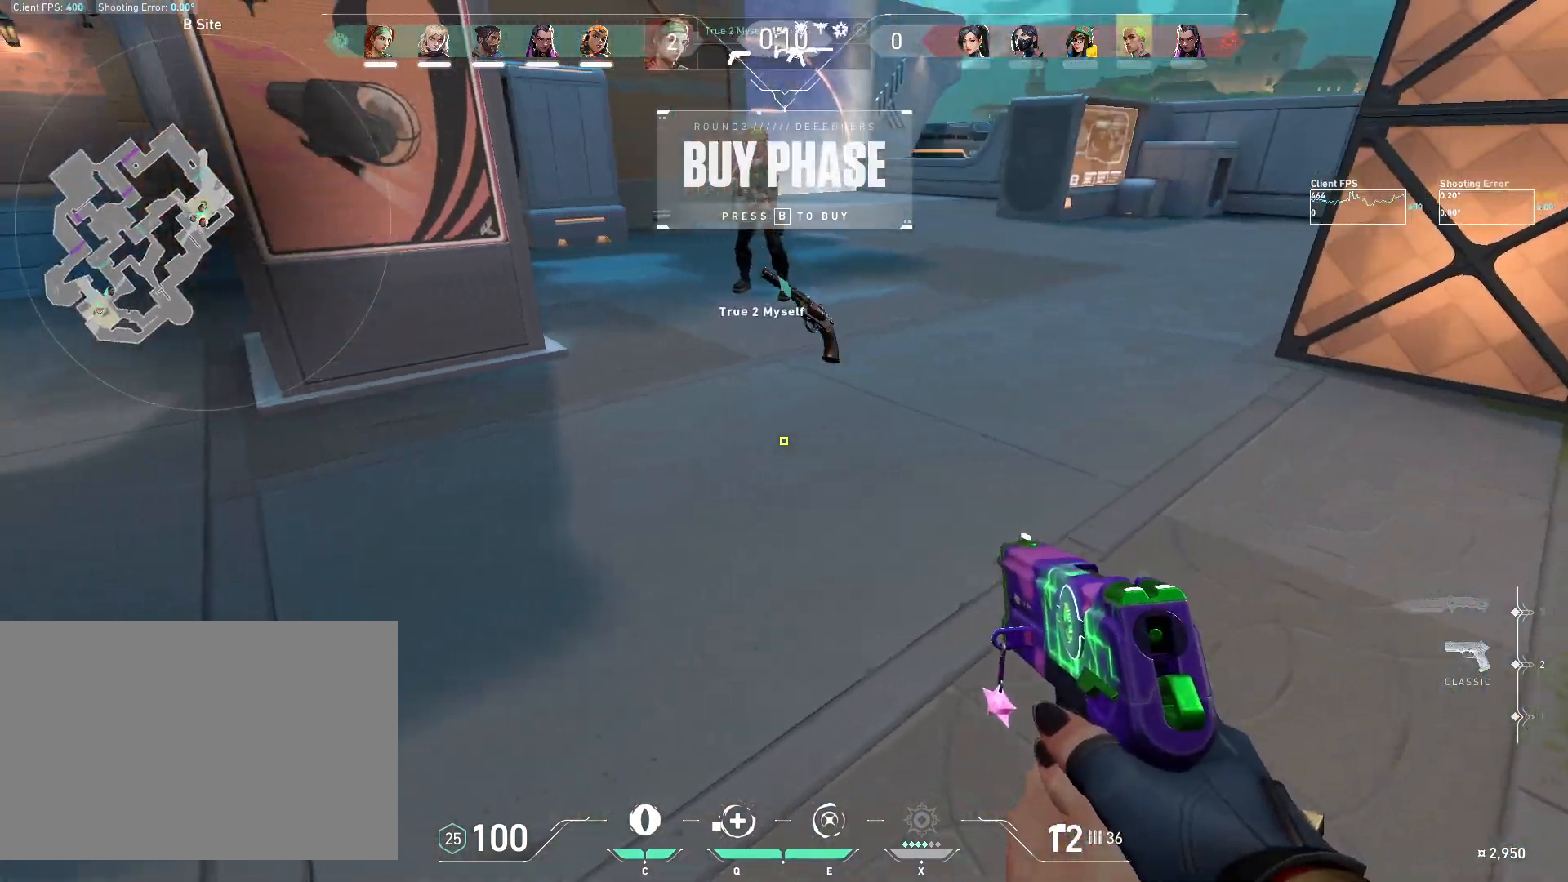
{"keys": ["w"], "mouse": [], "events": [[150, "a", "up"], [183, "w", "down"]]}
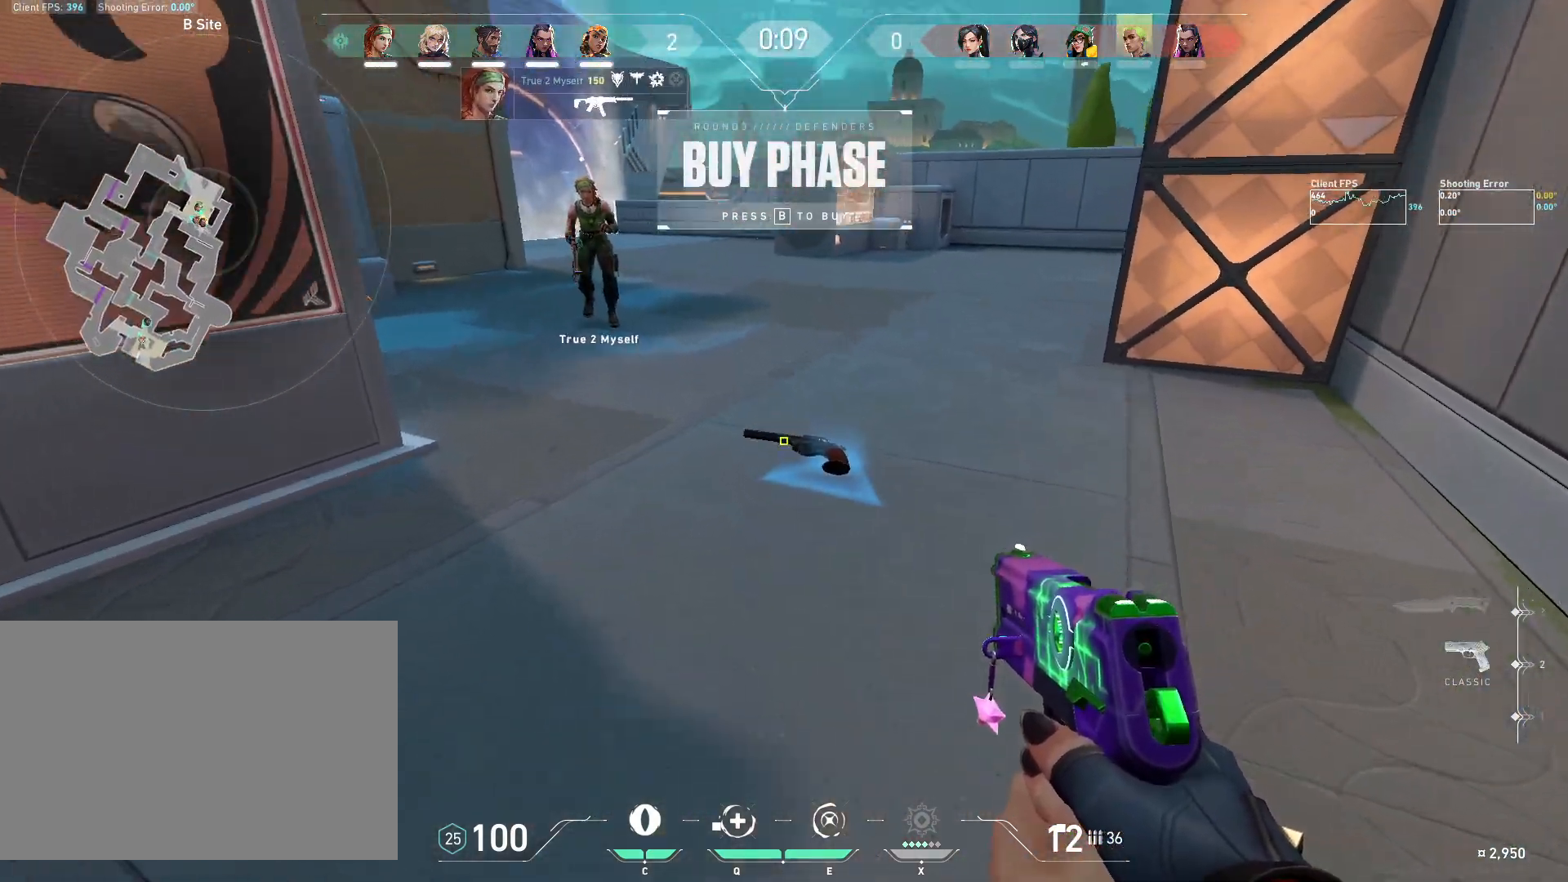
{"keys": ["a"], "mouse": [], "events": [[333, "a", "down"], [367, "w", "up"]]}
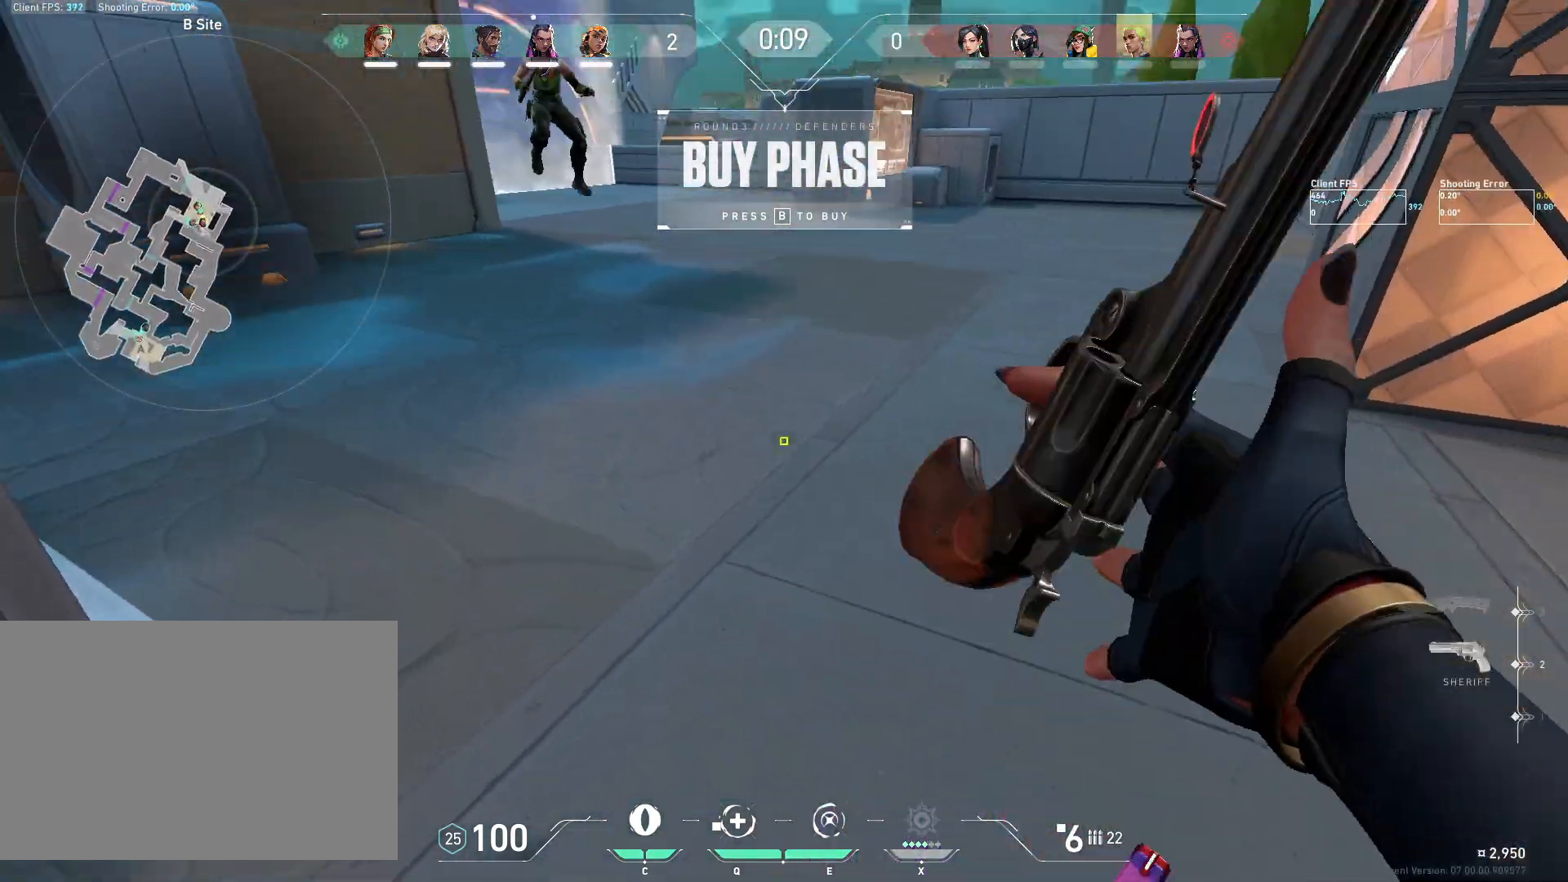
{"keys": ["s"], "mouse": [], "events": [[183, "s", "down"], [217, "a", "up"]]}
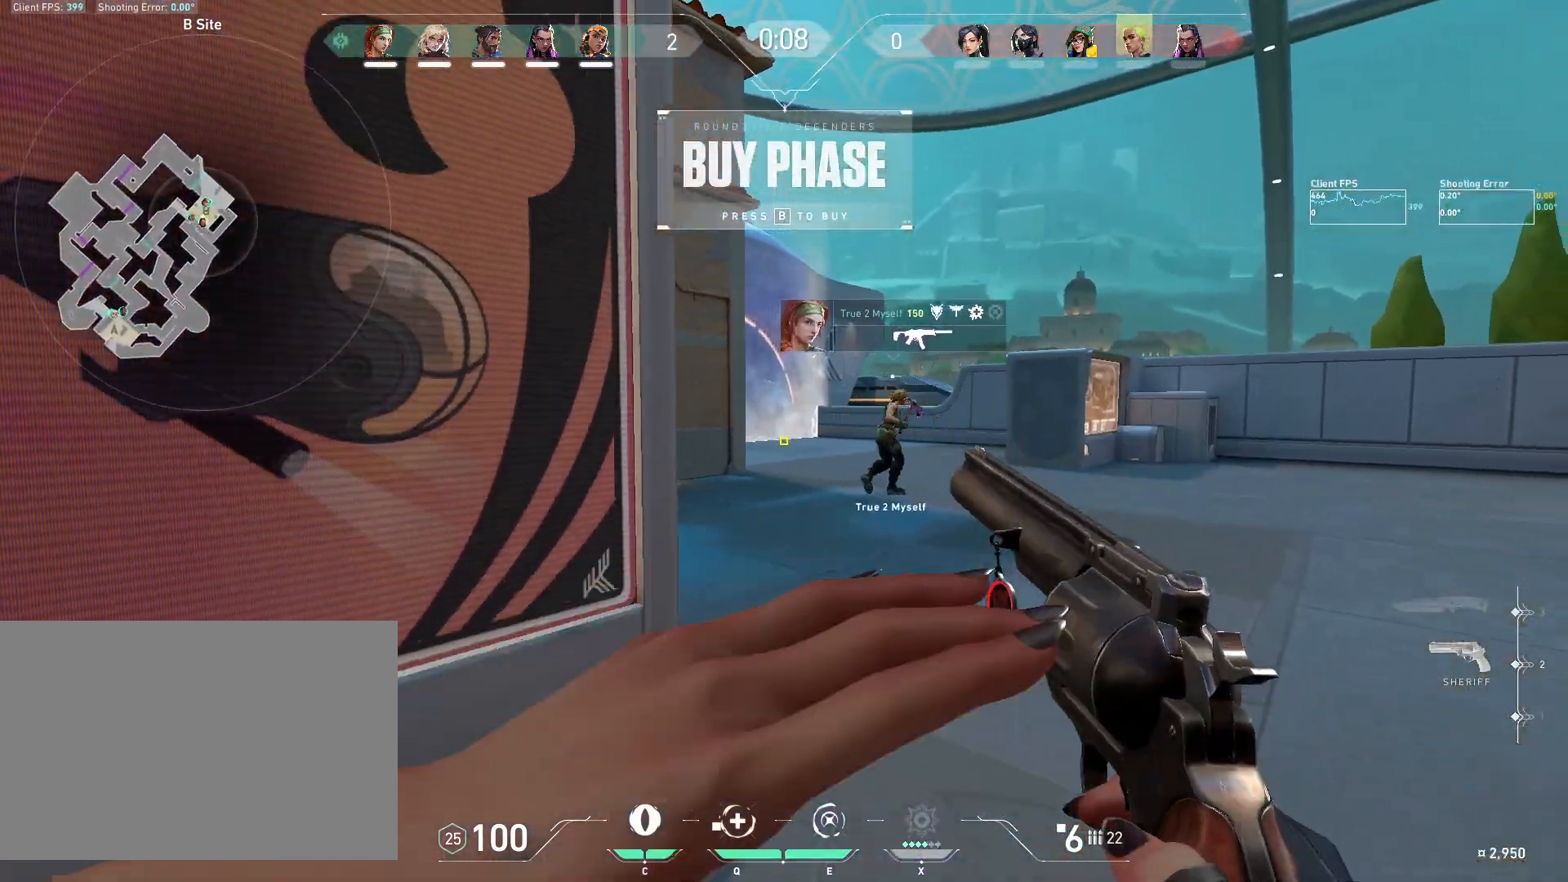
{"keys": ["w"], "mouse": [], "events": [[233, "s", "up"], [383, "w", "down"]]}
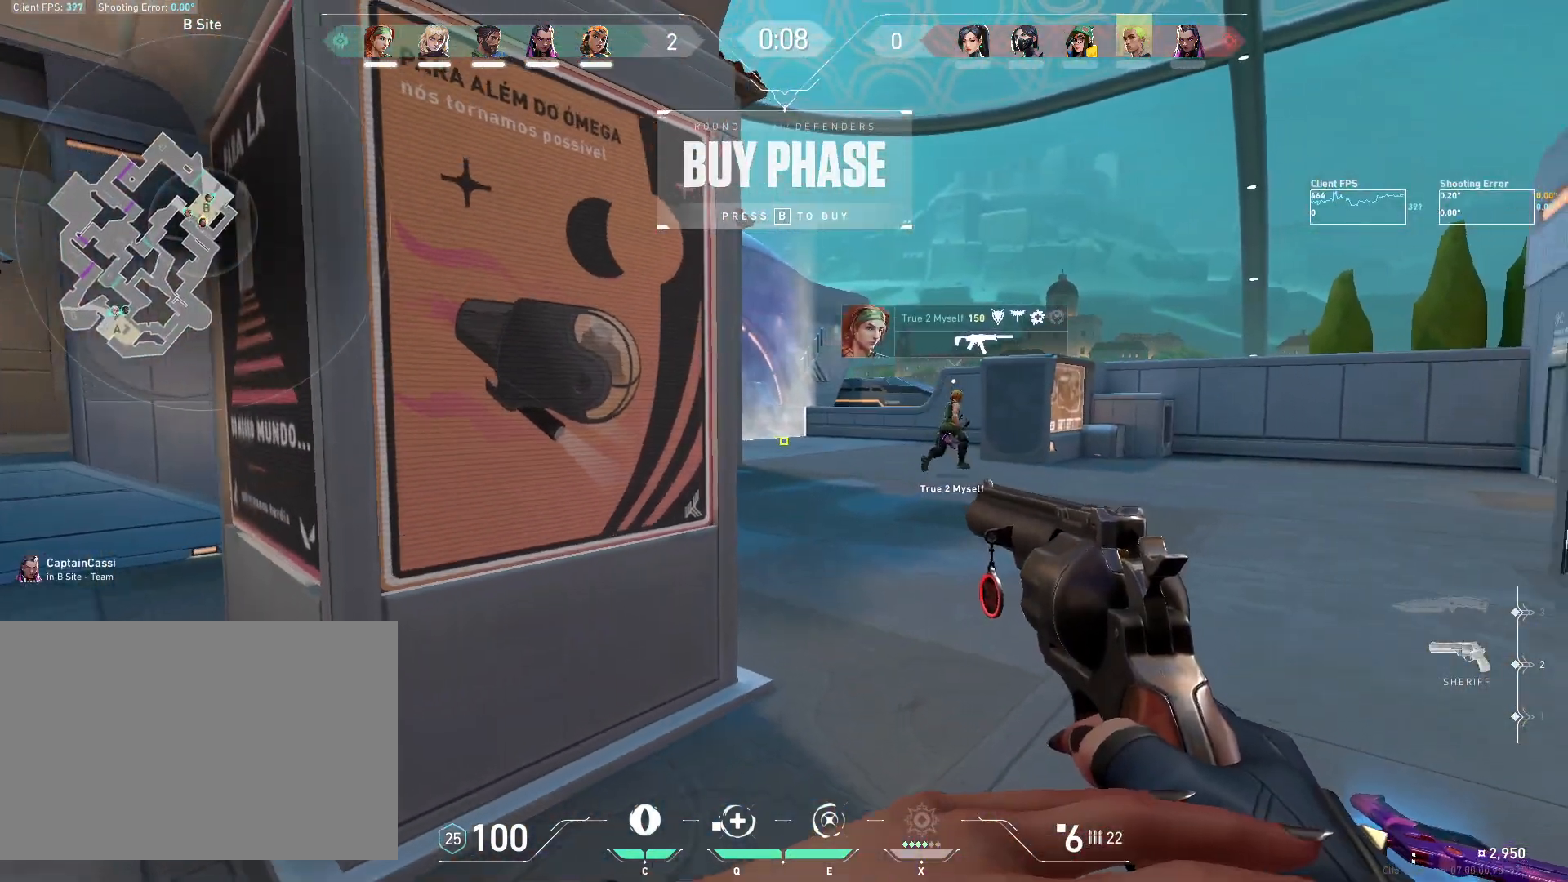
{"keys": ["w"], "mouse": [], "events": []}
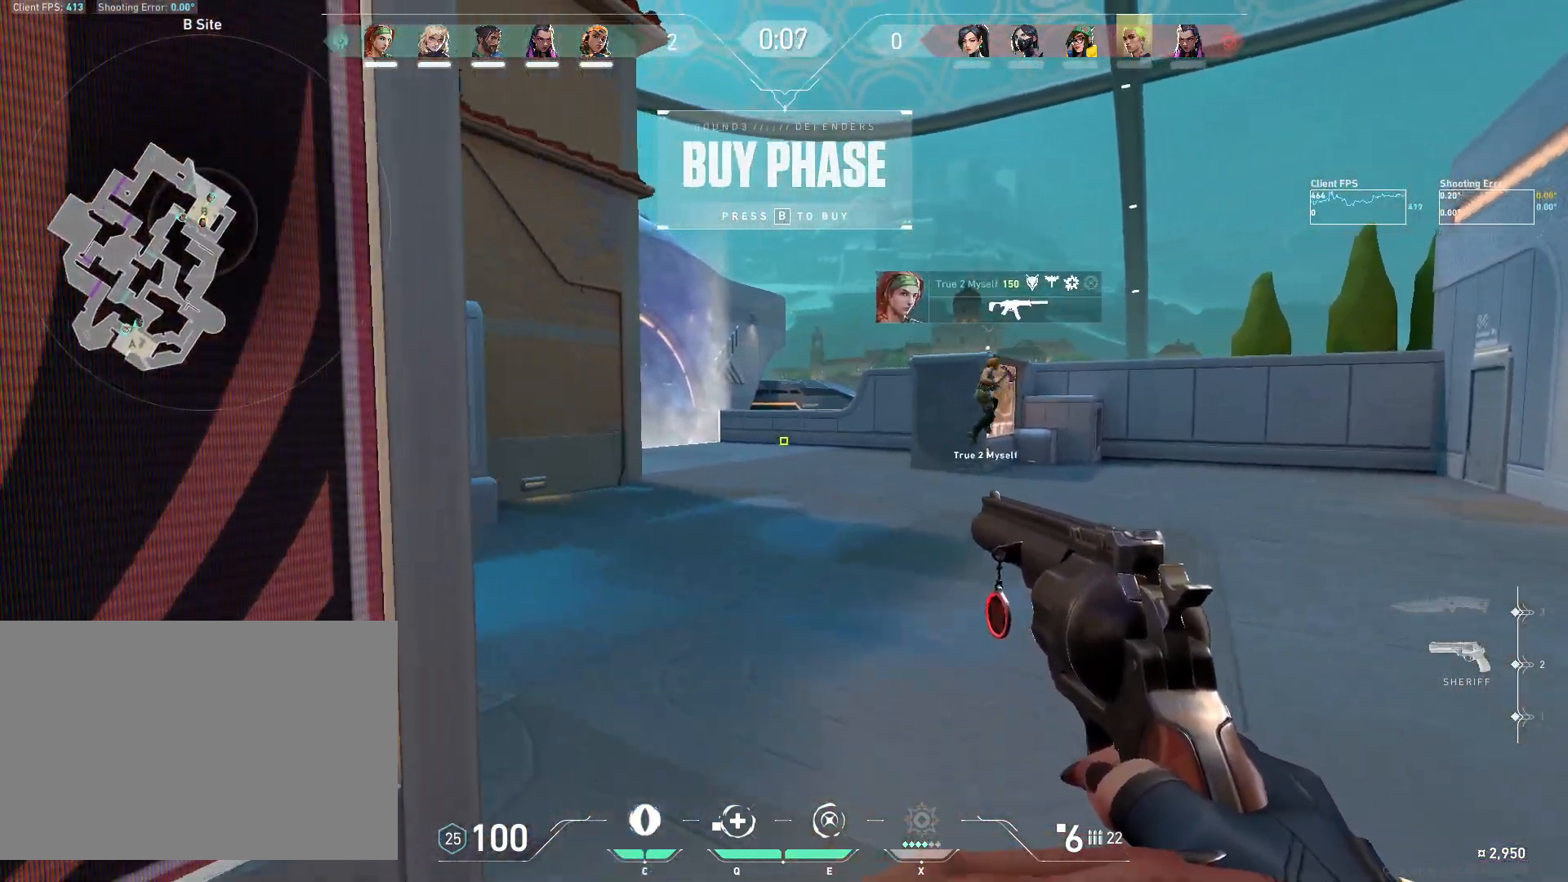
{"keys": ["a"], "mouse": [], "events": [[333, "a", "down"], [433, "w", "up"]]}